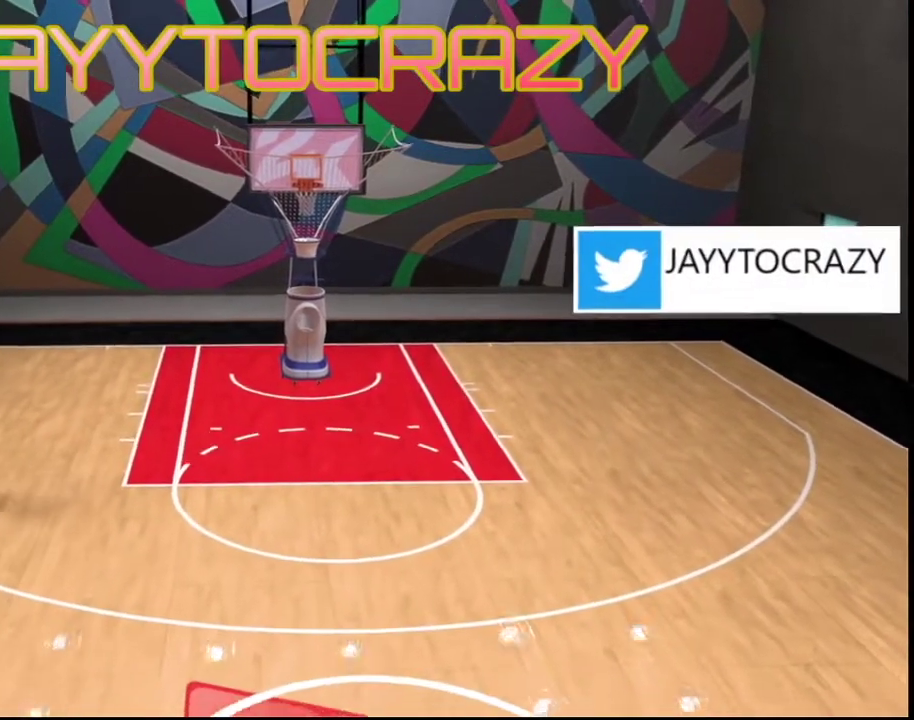
Gameplay with a controller (PlayStation layout); each line is a JSON object with the inputs held at the frame after it (dt_ms = milliseconds from this image to that frame). "events" lists button and stick changes between this image and that frame as [ms after this image, input, new state], when the widget could be followed in between.
{"dt_ms": 701, "buttons": ["R2"], "left_stick": "down-right", "right_stick": "center", "events": [[167, "R2", "down"], [167, "left_stick", "down-right"]]}
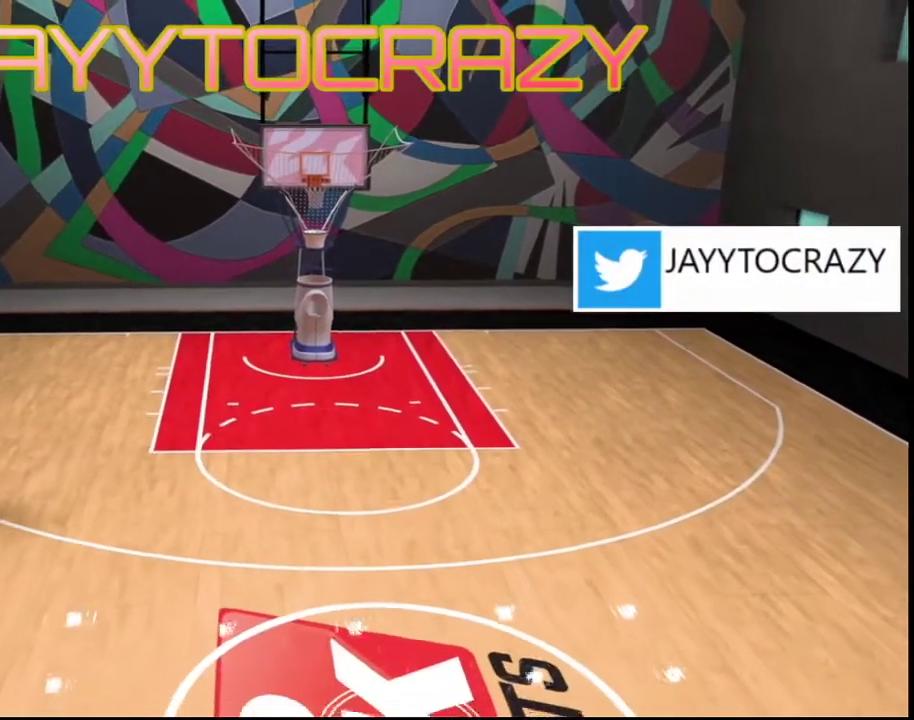
{"dt_ms": 701, "buttons": [], "left_stick": "center", "right_stick": "center", "events": [[133, "right_stick", "right"], [267, "R2", "up"], [267, "right_stick", "center"], [334, "left_stick", "center"]]}
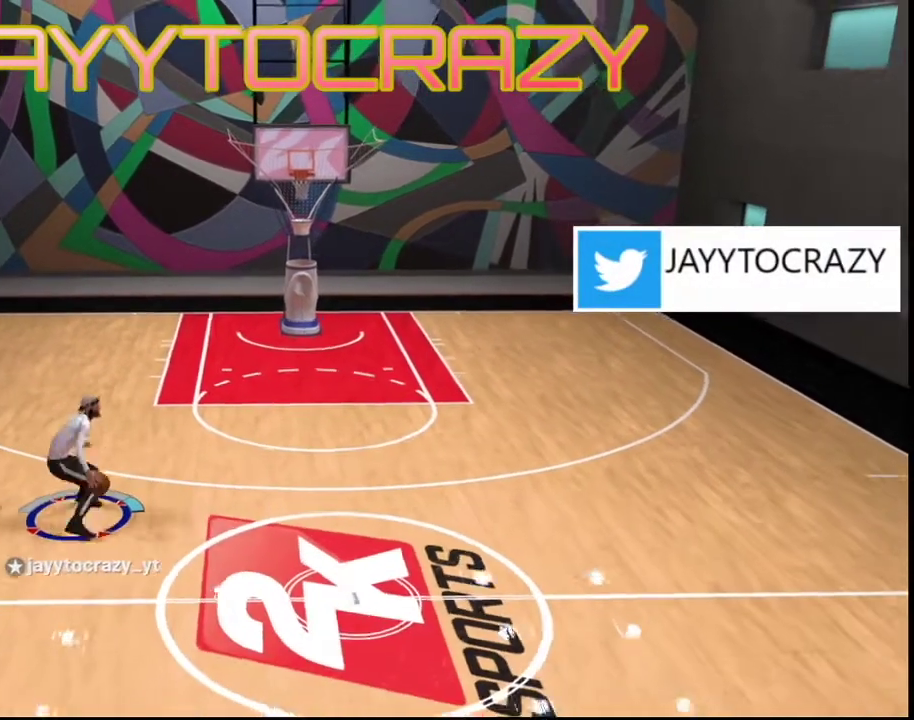
{"dt_ms": 300, "buttons": ["R2"], "left_stick": "up", "right_stick": "center", "events": [[133, "R2", "down"], [133, "left_stick", "up"]]}
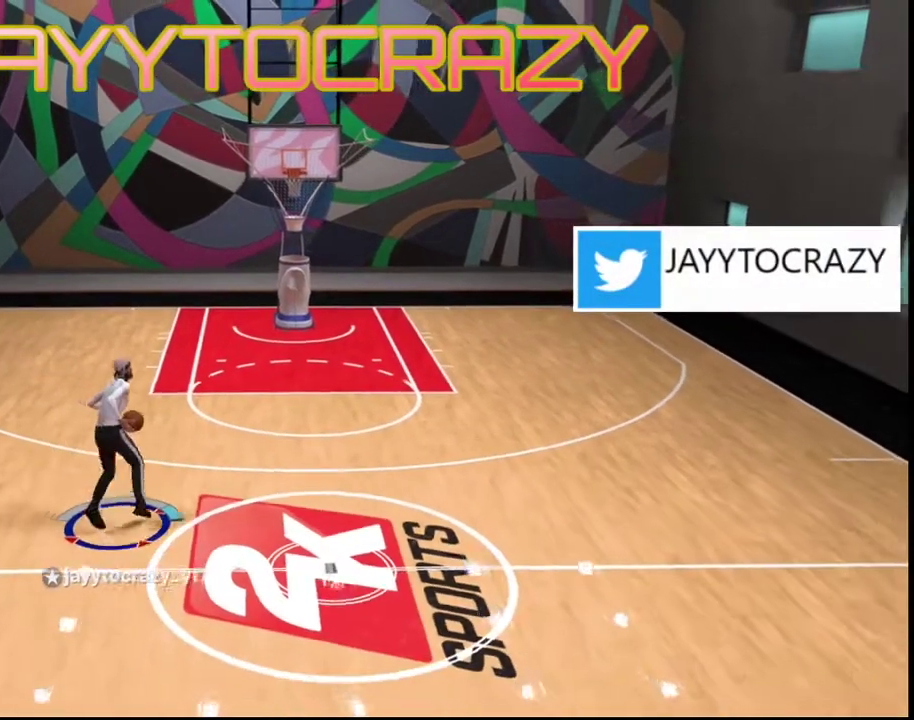
{"dt_ms": 400, "buttons": ["R2"], "left_stick": "up", "right_stick": "center", "events": []}
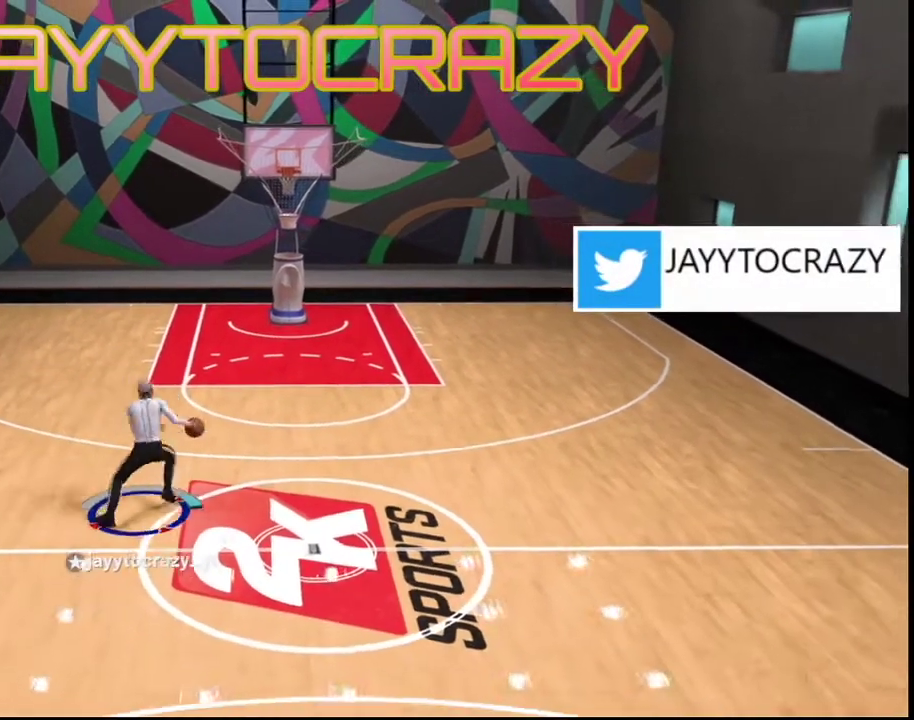
{"dt_ms": 601, "buttons": [], "left_stick": "center", "right_stick": "down", "events": [[67, "R2", "up"], [167, "left_stick", "center"], [301, "right_stick", "up-right"], [401, "right_stick", "right"], [467, "right_stick", "down-right"], [567, "right_stick", "down"]]}
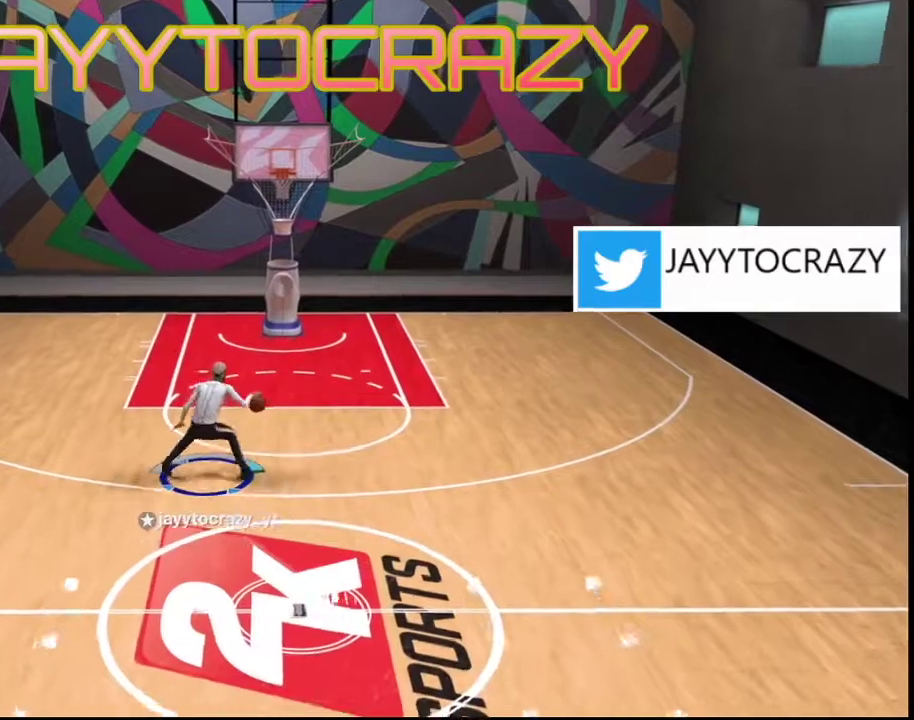
{"dt_ms": 701, "buttons": [], "left_stick": "down", "right_stick": "center", "events": [[33, "left_stick", "down"], [33, "right_stick", "center"]]}
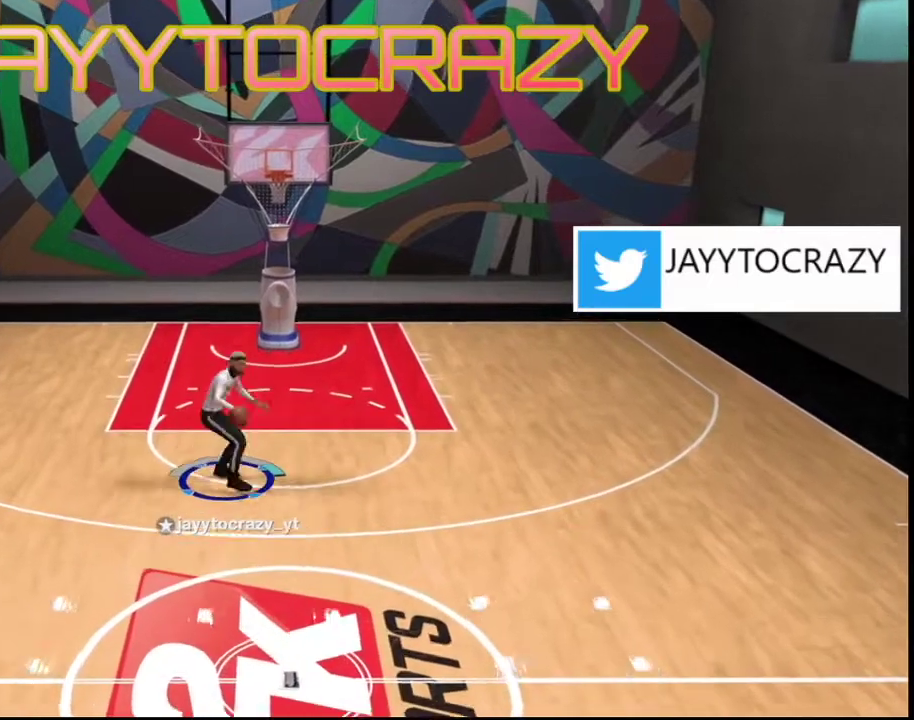
{"dt_ms": 300, "buttons": [], "left_stick": "down", "right_stick": "center", "events": []}
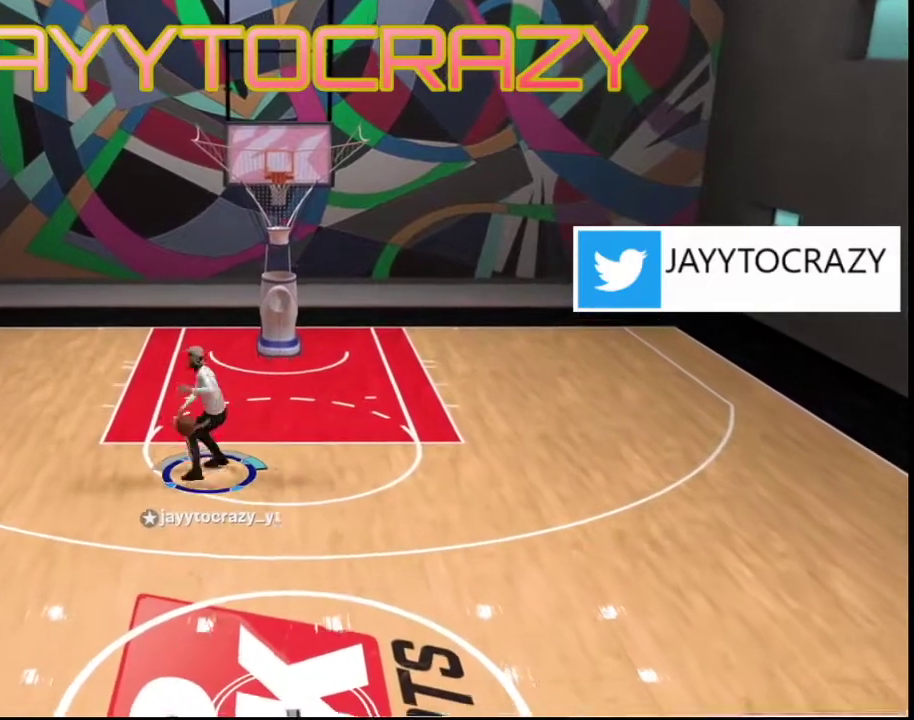
{"dt_ms": 400, "buttons": [], "left_stick": "down", "right_stick": "center", "events": []}
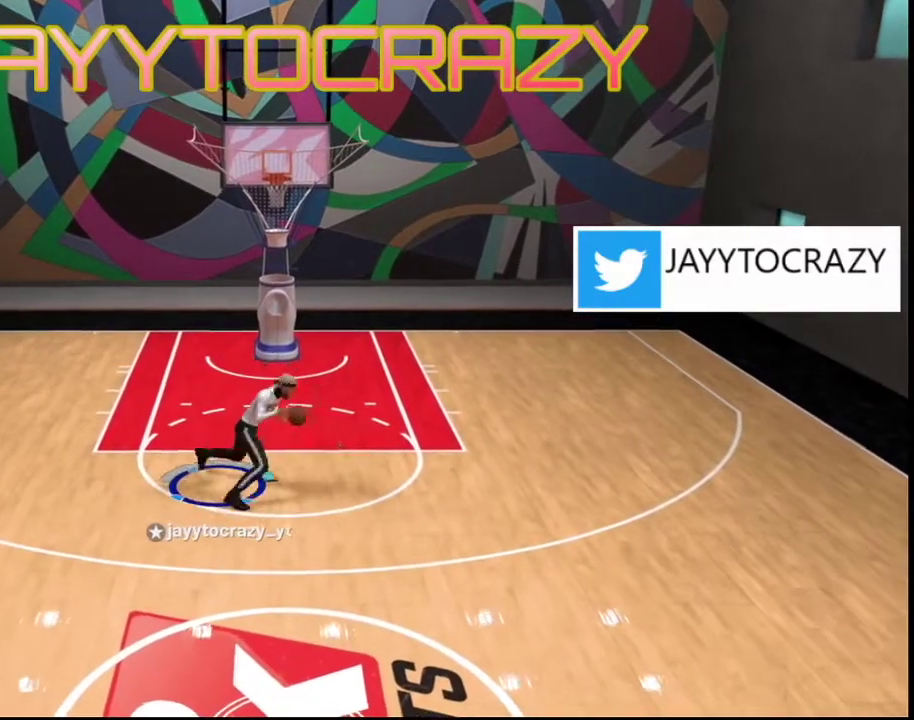
{"dt_ms": 701, "buttons": [], "left_stick": "center", "right_stick": "center", "events": [[100, "R2", "down"], [434, "right_stick", "right"], [534, "R2", "up"], [601, "right_stick", "center"], [634, "left_stick", "center"]]}
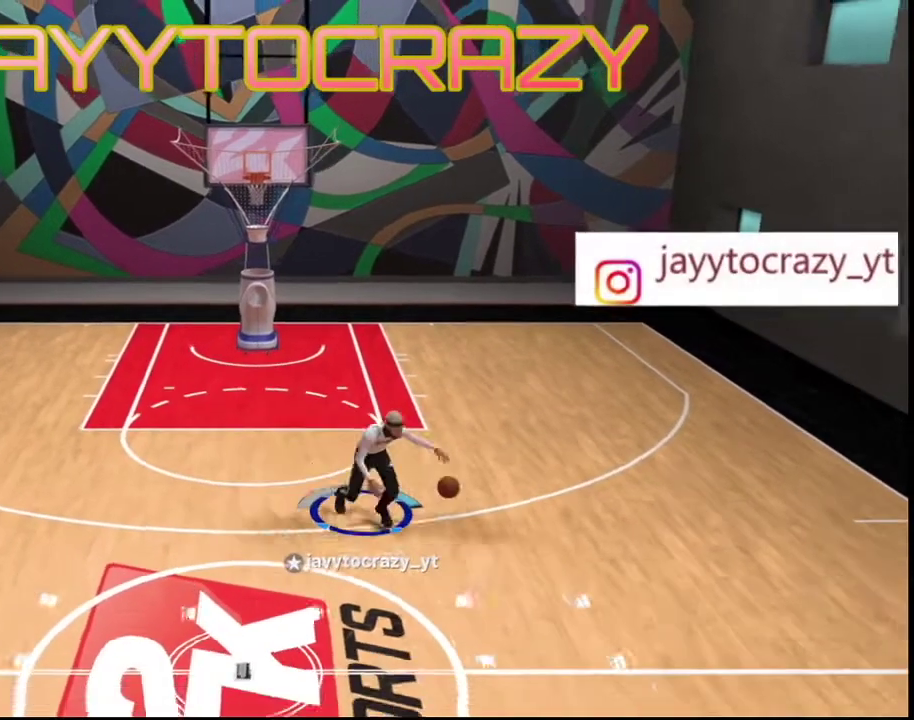
{"dt_ms": 400, "buttons": [], "left_stick": "center", "right_stick": "center", "events": []}
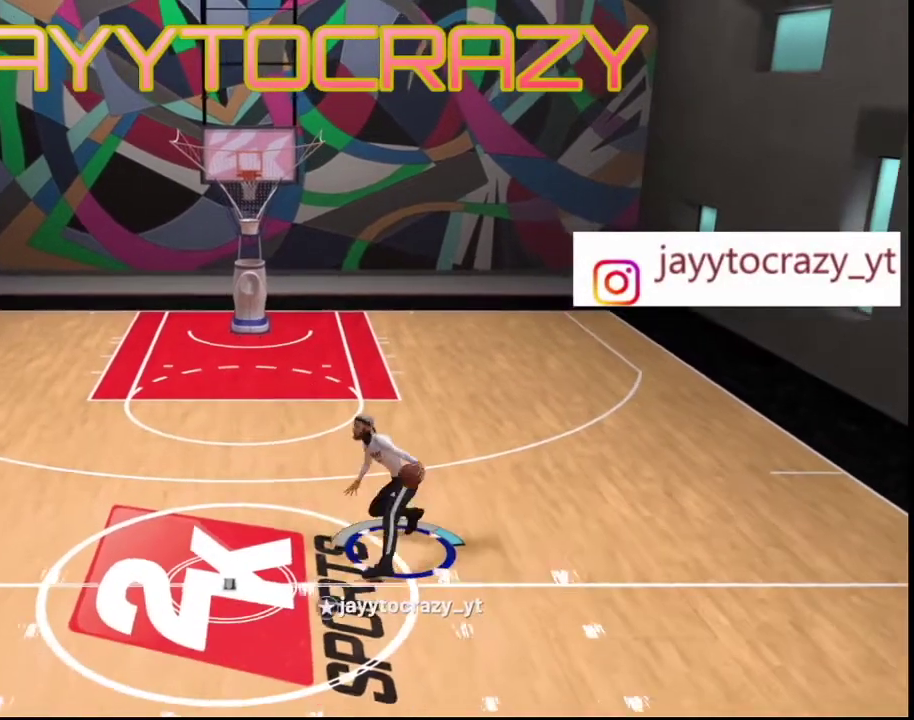
{"dt_ms": 501, "buttons": [], "left_stick": "center", "right_stick": "down-right", "events": [[334, "right_stick", "down-right"]]}
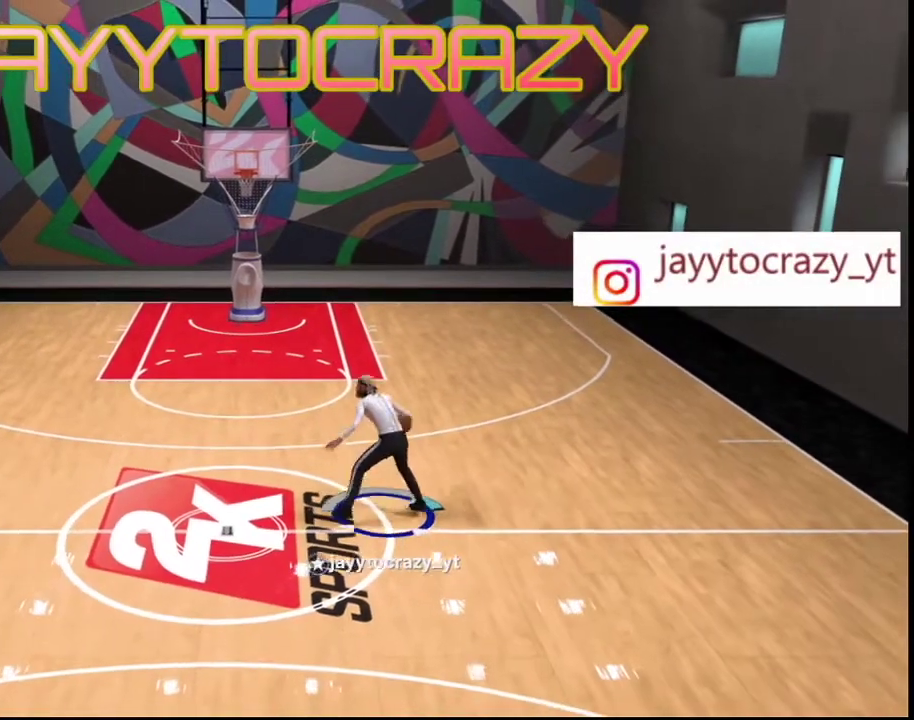
{"dt_ms": 500, "buttons": [], "left_stick": "center", "right_stick": "center", "events": [[267, "right_stick", "center"]]}
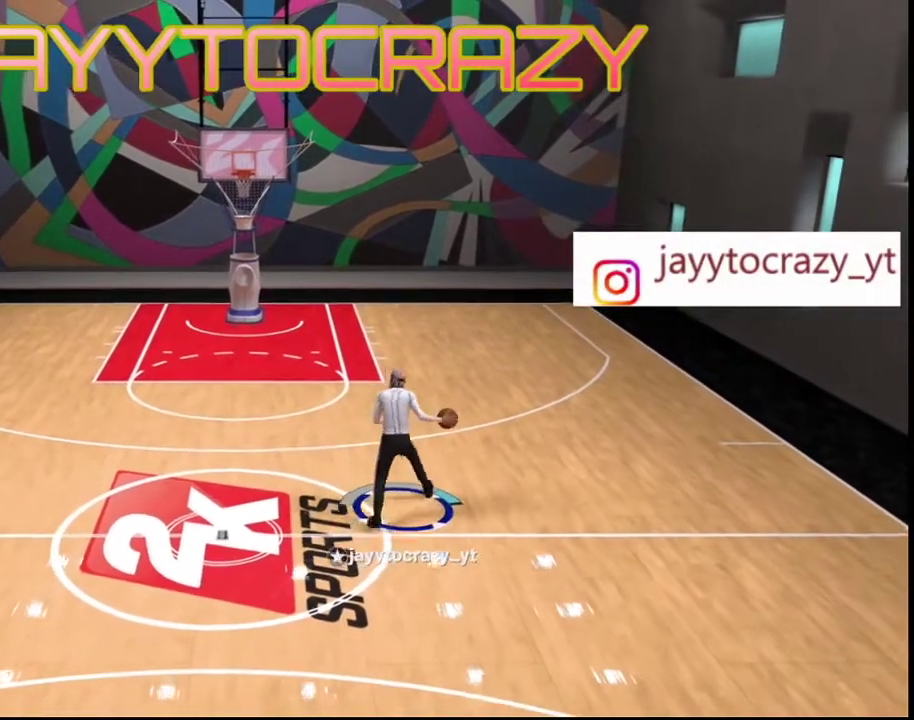
{"dt_ms": 501, "buttons": [], "left_stick": "center", "right_stick": "left", "events": [[201, "right_stick", "left"]]}
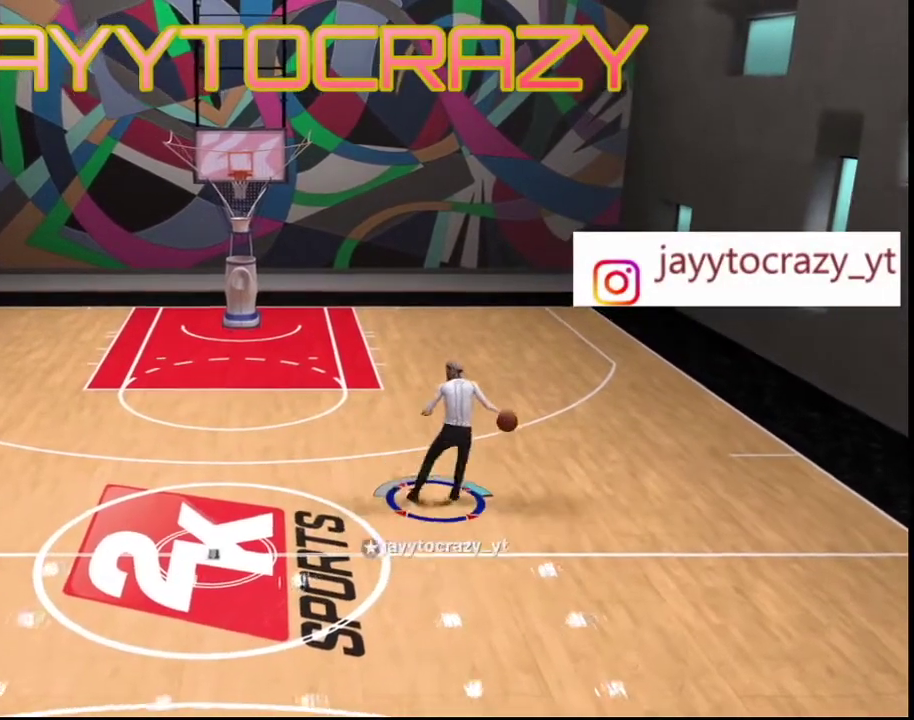
{"dt_ms": 500, "buttons": ["R2"], "left_stick": "left", "right_stick": "center", "events": [[200, "right_stick", "center"], [367, "left_stick", "left"], [400, "R2", "down"]]}
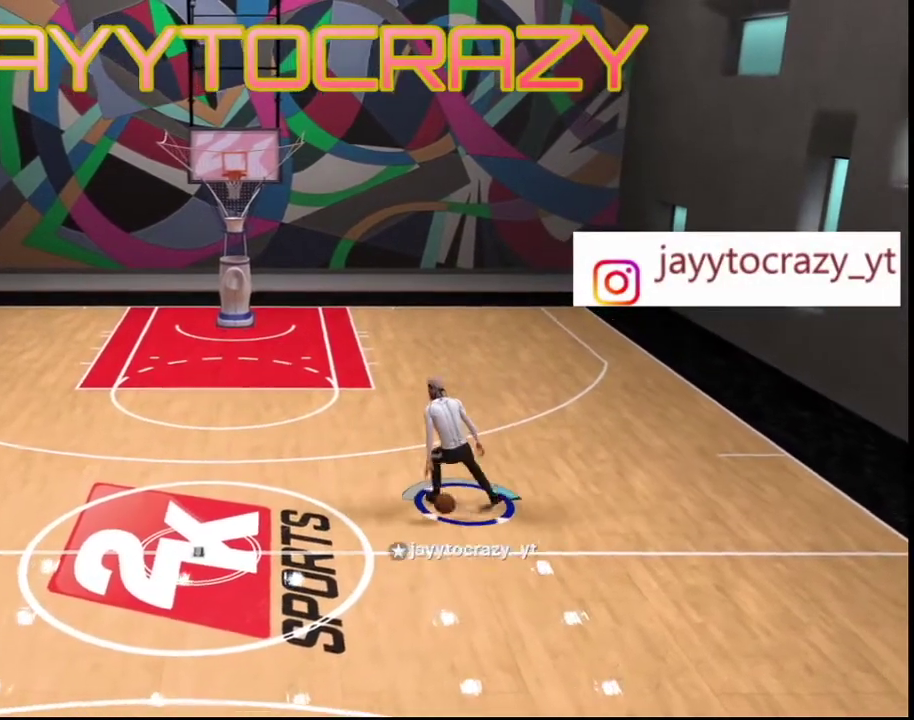
{"dt_ms": 401, "buttons": ["R2"], "left_stick": "up-left", "right_stick": "center", "events": [[201, "left_stick", "up-left"]]}
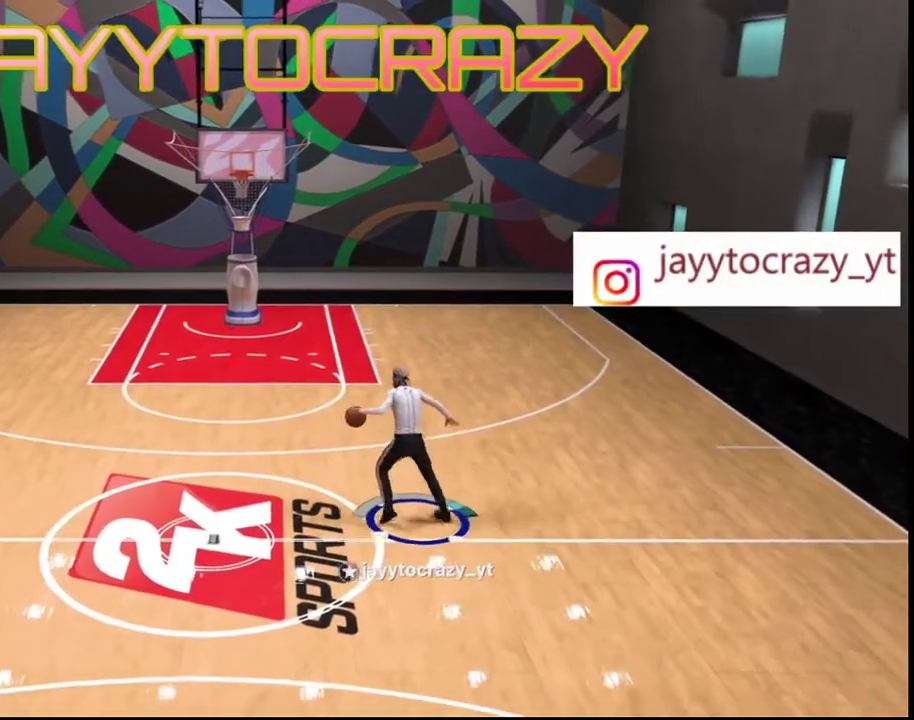
{"dt_ms": 600, "buttons": [], "left_stick": "center", "right_stick": "center", "events": [[100, "left_stick", "up"], [434, "R2", "up"], [500, "left_stick", "center"]]}
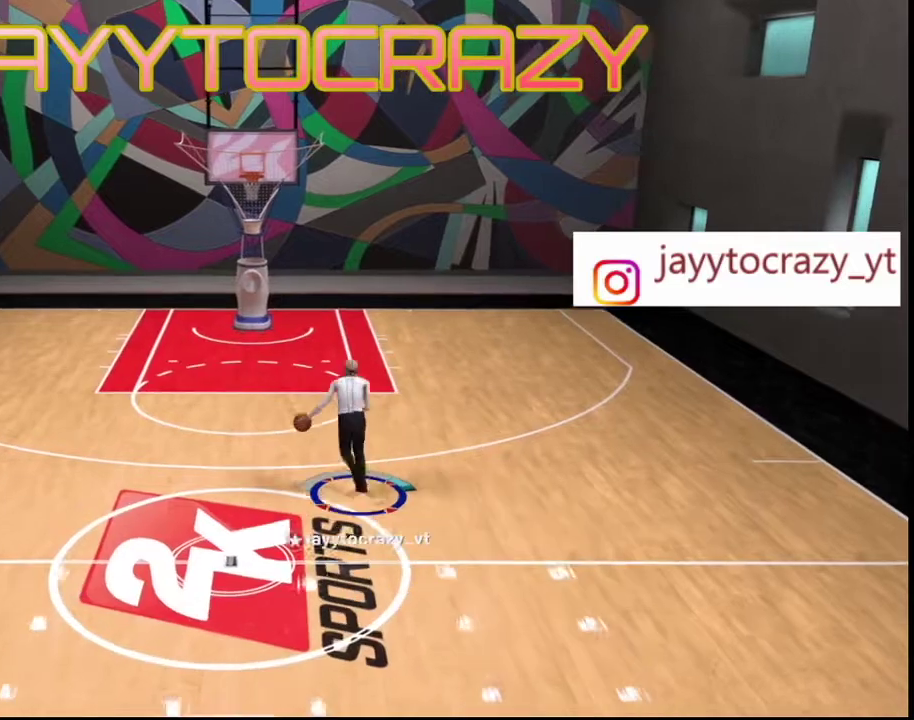
{"dt_ms": 701, "buttons": [], "left_stick": "down", "right_stick": "center", "events": [[134, "right_stick", "up-left"], [267, "right_stick", "left"], [367, "left_stick", "down"], [367, "right_stick", "down"], [434, "right_stick", "center"]]}
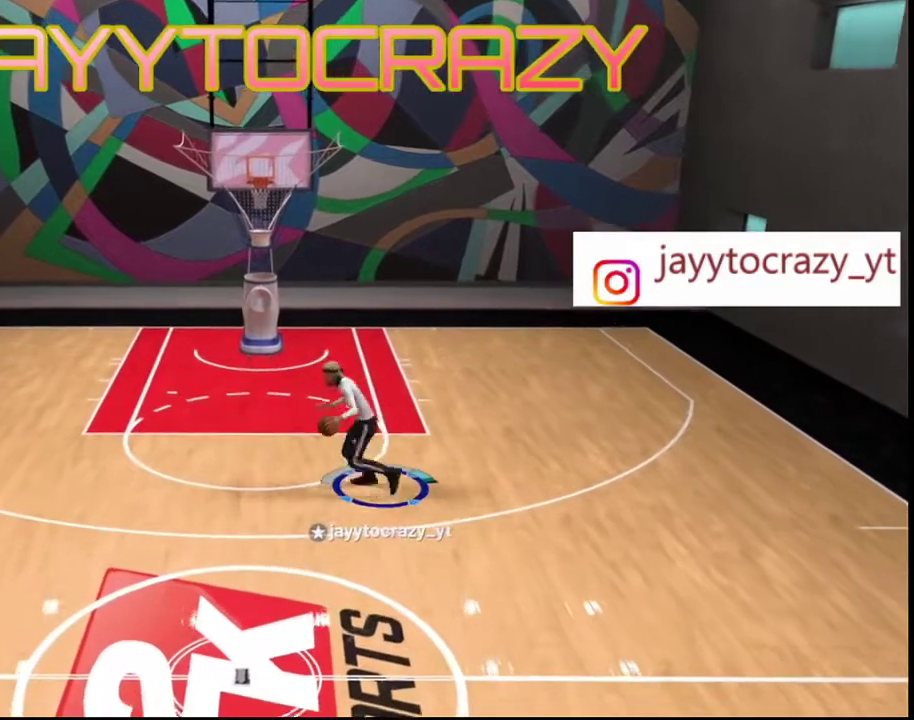
{"dt_ms": 300, "buttons": [], "left_stick": "center", "right_stick": "center", "events": [[267, "left_stick", "center"]]}
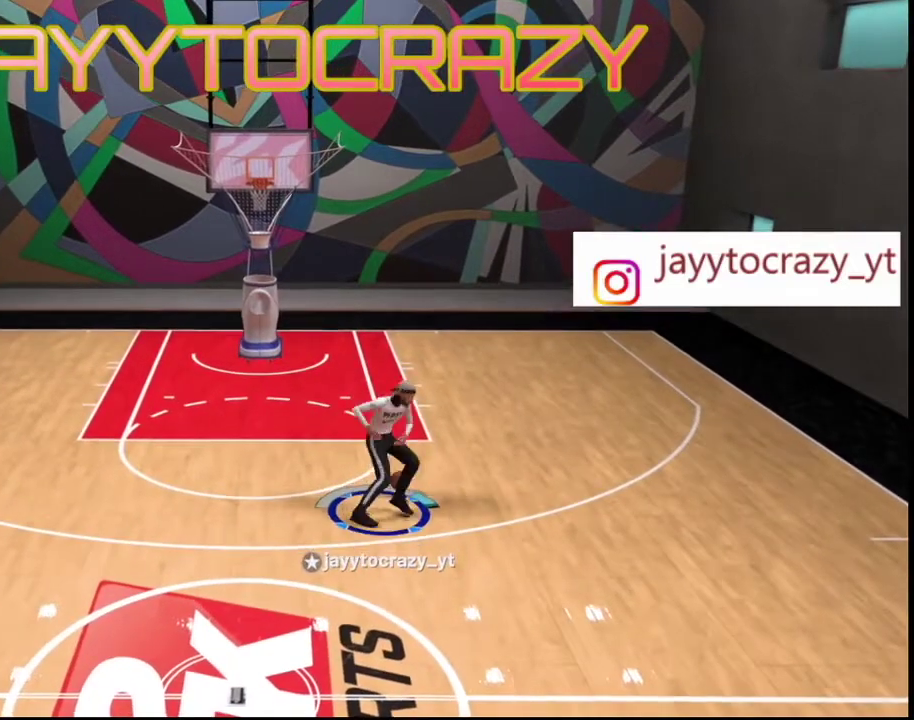
{"dt_ms": 601, "buttons": ["R2"], "left_stick": "down", "right_stick": "center", "events": [[334, "left_stick", "down"], [467, "R2", "down"]]}
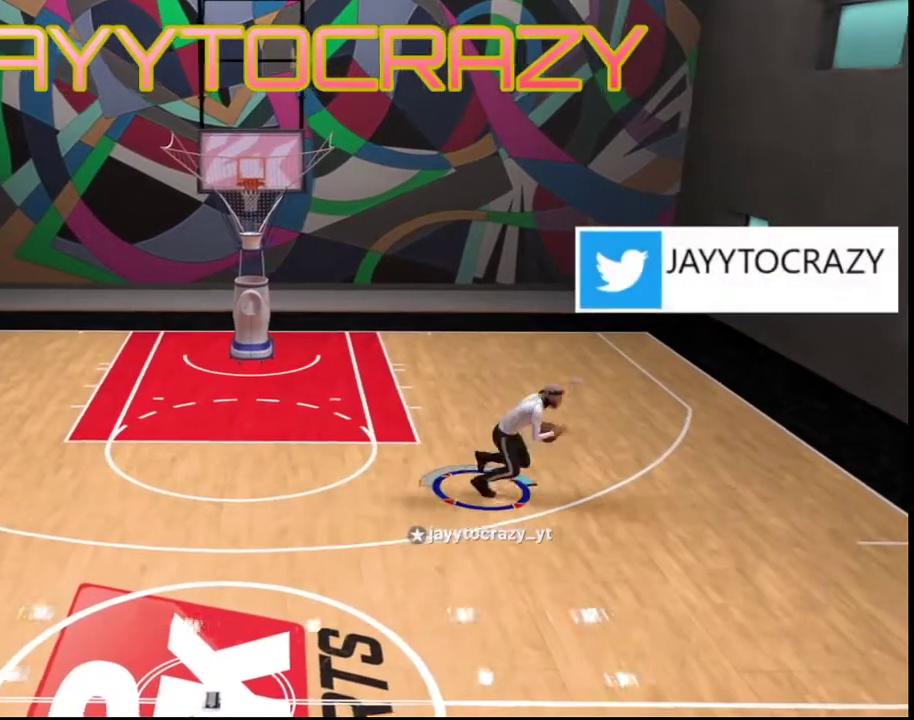
{"dt_ms": 400, "buttons": ["R2"], "left_stick": "down", "right_stick": "center", "events": []}
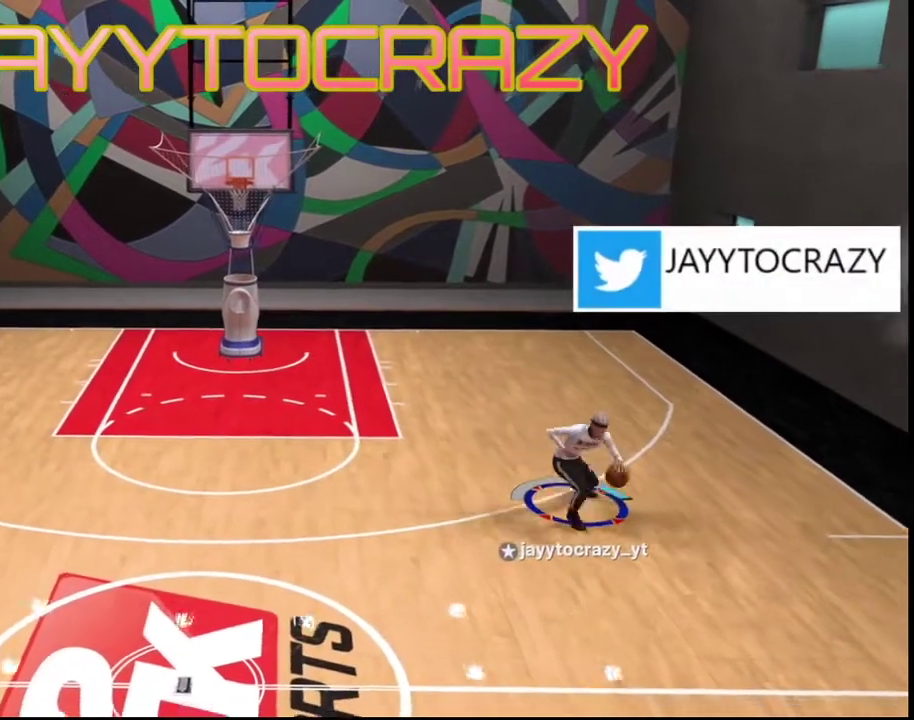
{"dt_ms": 301, "buttons": [], "left_stick": "center", "right_stick": "center", "events": [[134, "right_stick", "left"], [234, "right_stick", "center"], [267, "R2", "up"], [267, "left_stick", "center"]]}
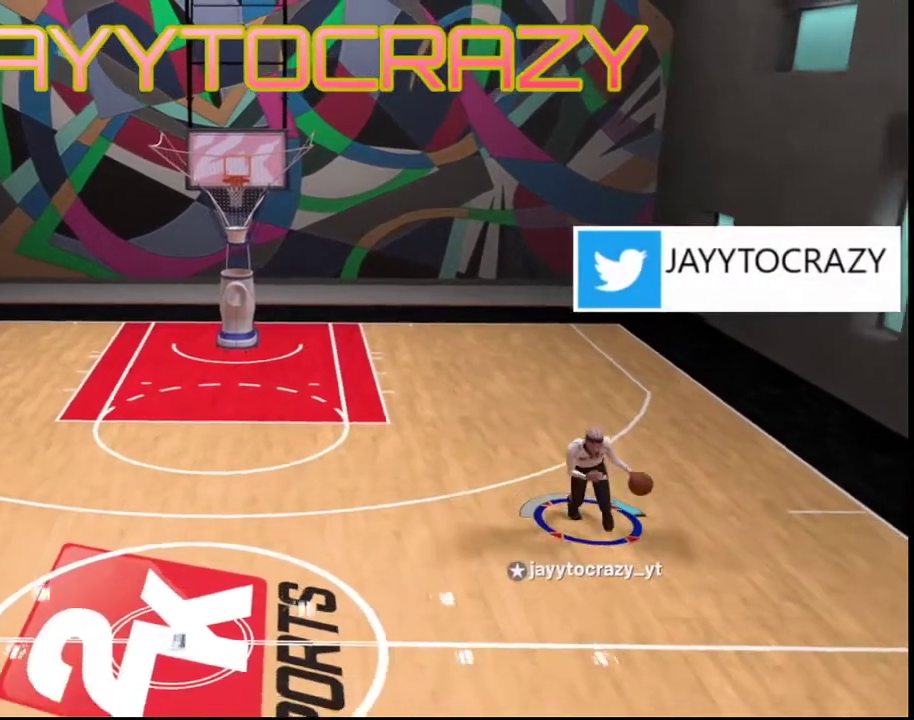
{"dt_ms": 700, "buttons": ["R2"], "left_stick": "up-left", "right_stick": "center", "events": [[333, "left_stick", "up-left"], [367, "R2", "down"]]}
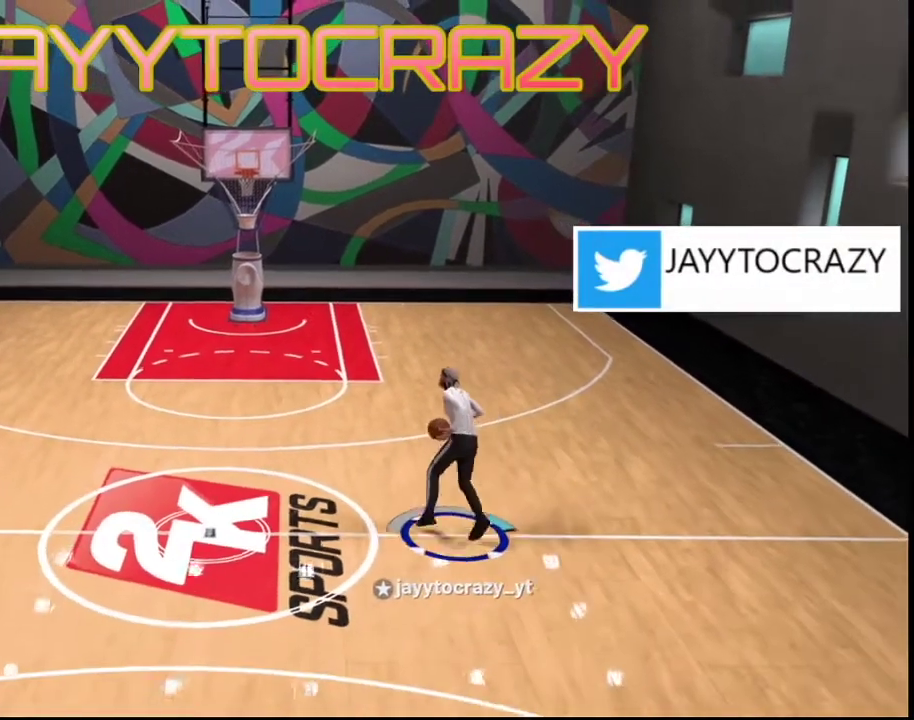
{"dt_ms": 668, "buttons": [], "left_stick": "center", "right_stick": "center", "events": [[501, "left_stick", "up"], [534, "R2", "up"], [568, "left_stick", "center"]]}